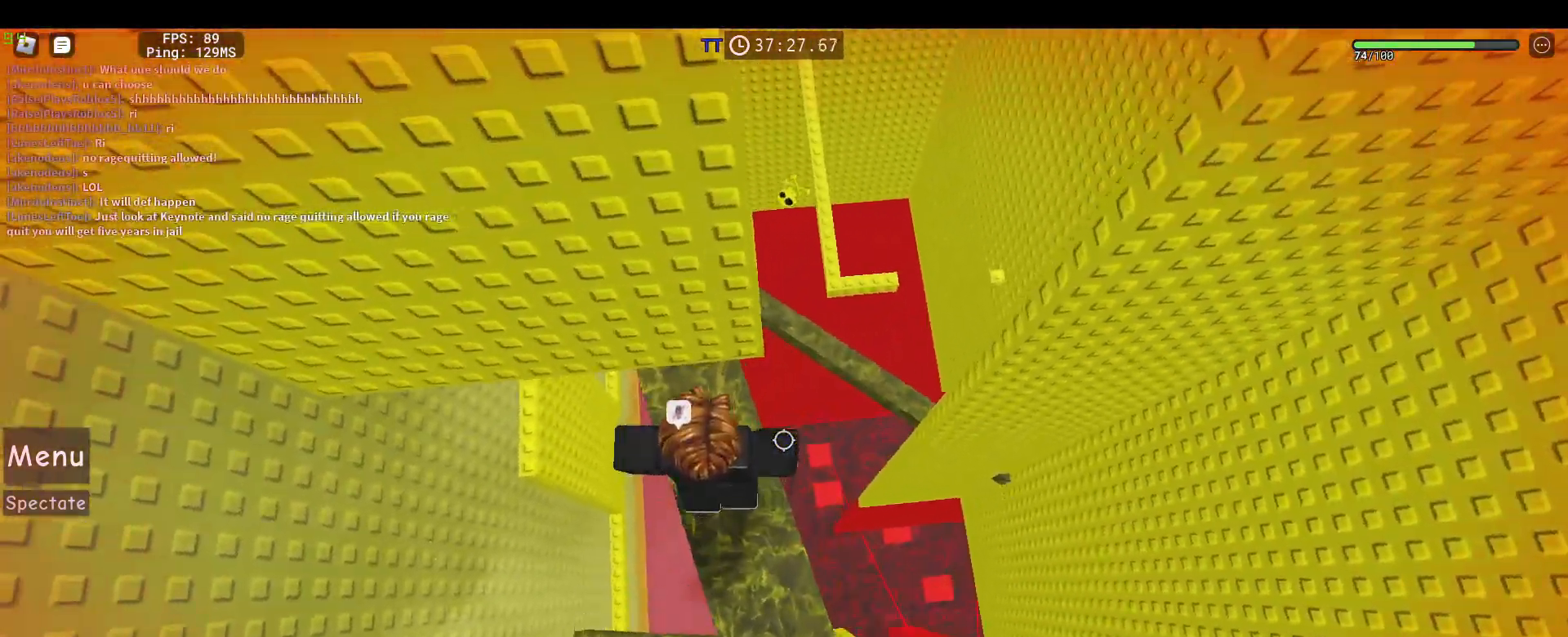
Gameplay with keyboard and mouse; each line is a JSON object with the keys and mouse buttons held at the frame after it. "events" lists presses ("down") and releases ("up") of "1", "2", "3", "4", "5", "a", "alt", "c", "caps_lock", "ctrl", "d", "e", "f", "g", "q", "r", "s", "shift", "space", "t", "tab", "v", "w", "x", "z", "mouse_left", "mouse_wheel" and "mouse_right" between this image and that frame as [ms after this image, input, new state], when the widget could be followed in between. "mouse_left", "mouse_wheel", "mouse_right" = the "left", "wheel", "right" buttons of the "mouse" list. No other keys are recorded. "wheel" means that the mouse wheel is clicked or scrolled. Not read: mouse_move.
{"keys": [], "mouse": ["right"], "events": [[200, "w", "down"], [300, "w", "up"]]}
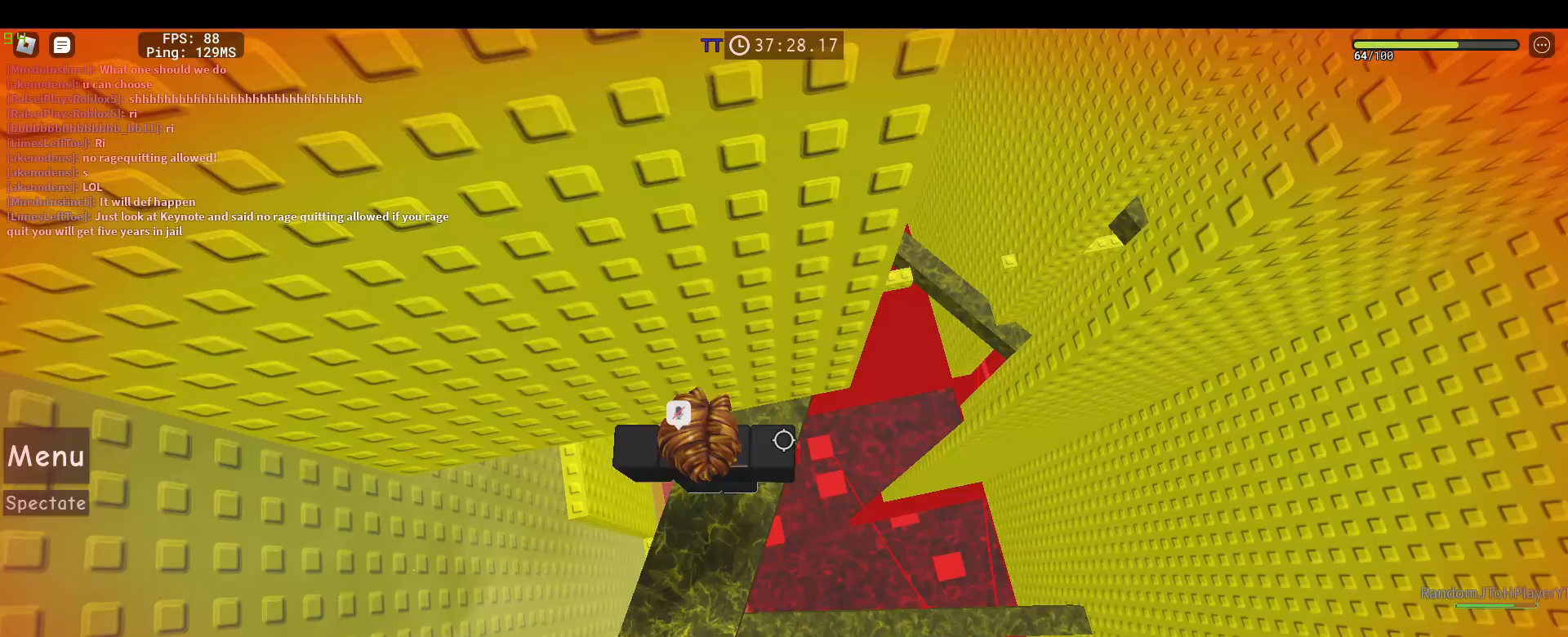
{"keys": [], "mouse": ["right"], "events": [[83, "d", "down"], [217, "space", "down"], [400, "space", "up"], [450, "d", "up"]]}
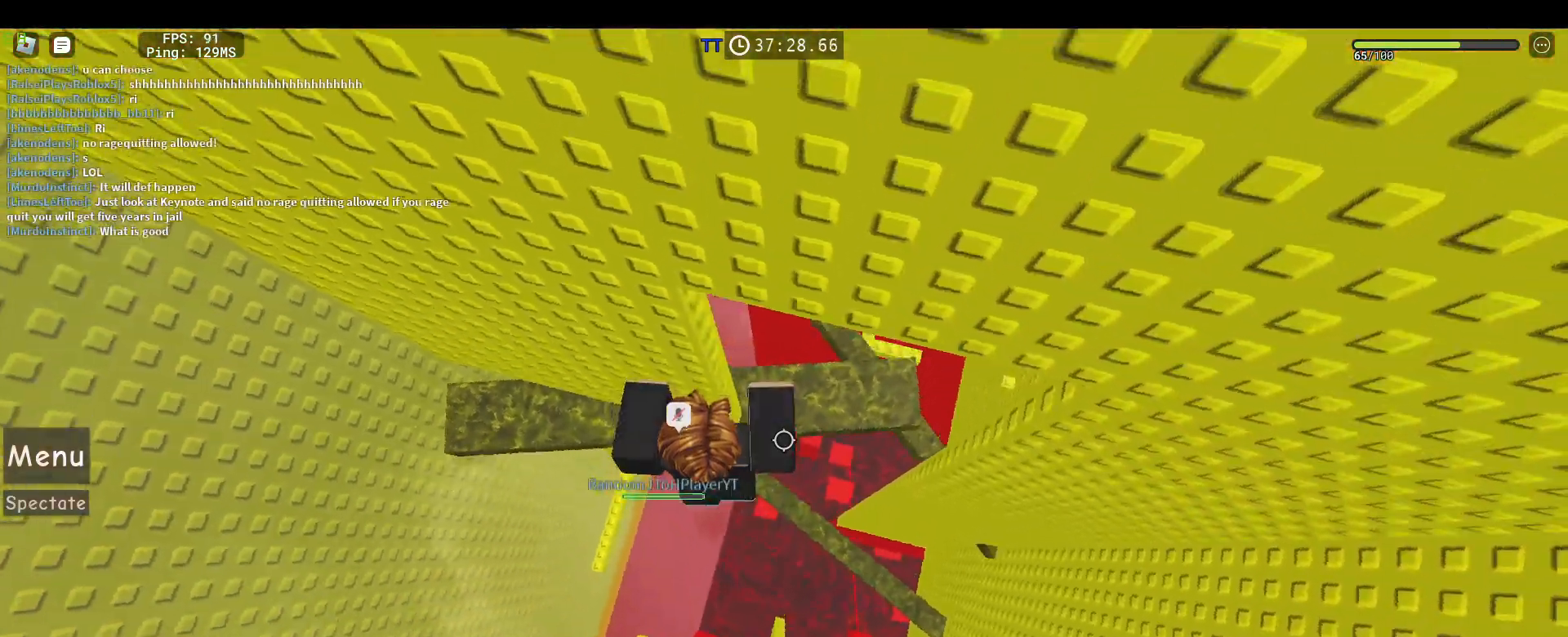
{"keys": ["d", "space"], "mouse": ["right"], "events": [[50, "w", "down"], [183, "d", "down"], [233, "w", "up"], [467, "space", "down"]]}
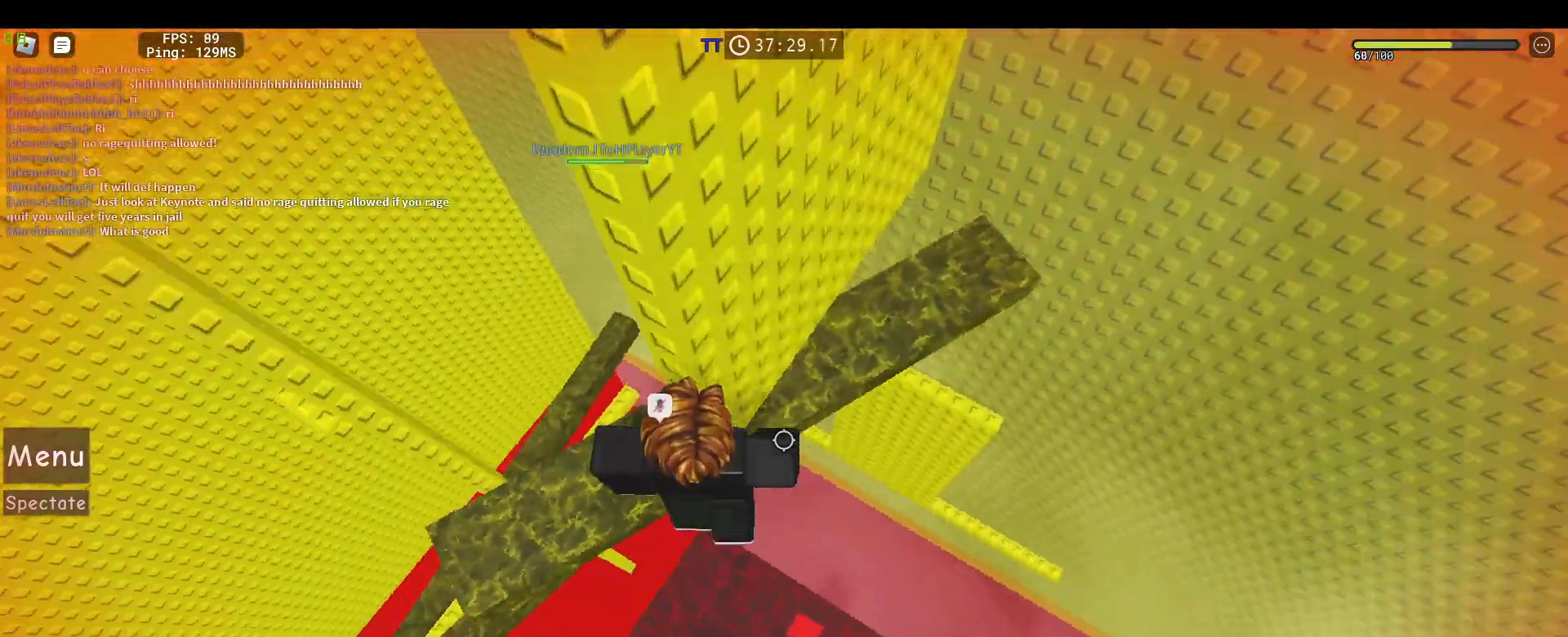
{"keys": ["w"], "mouse": ["right"]}
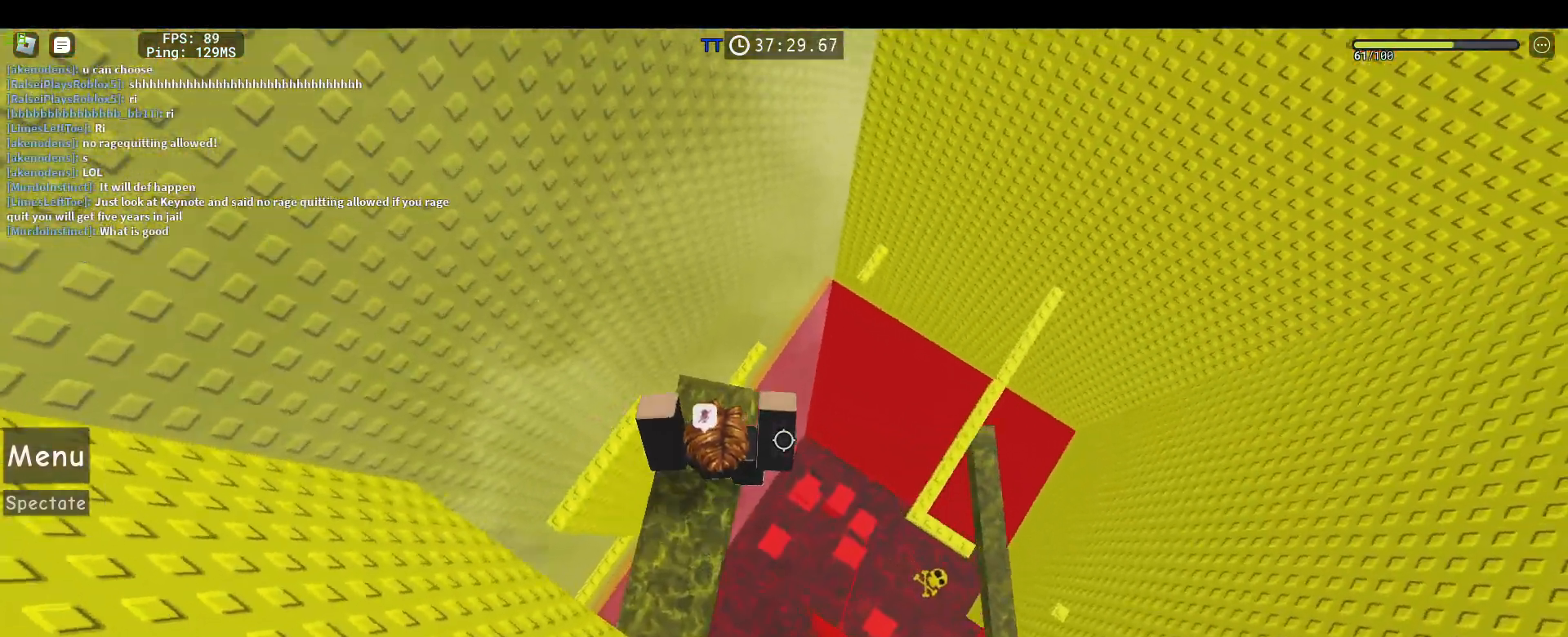
{"keys": [], "mouse": ["right"], "events": [[83, "shift", "down"], [117, "w", "up"], [217, "shift", "up"]]}
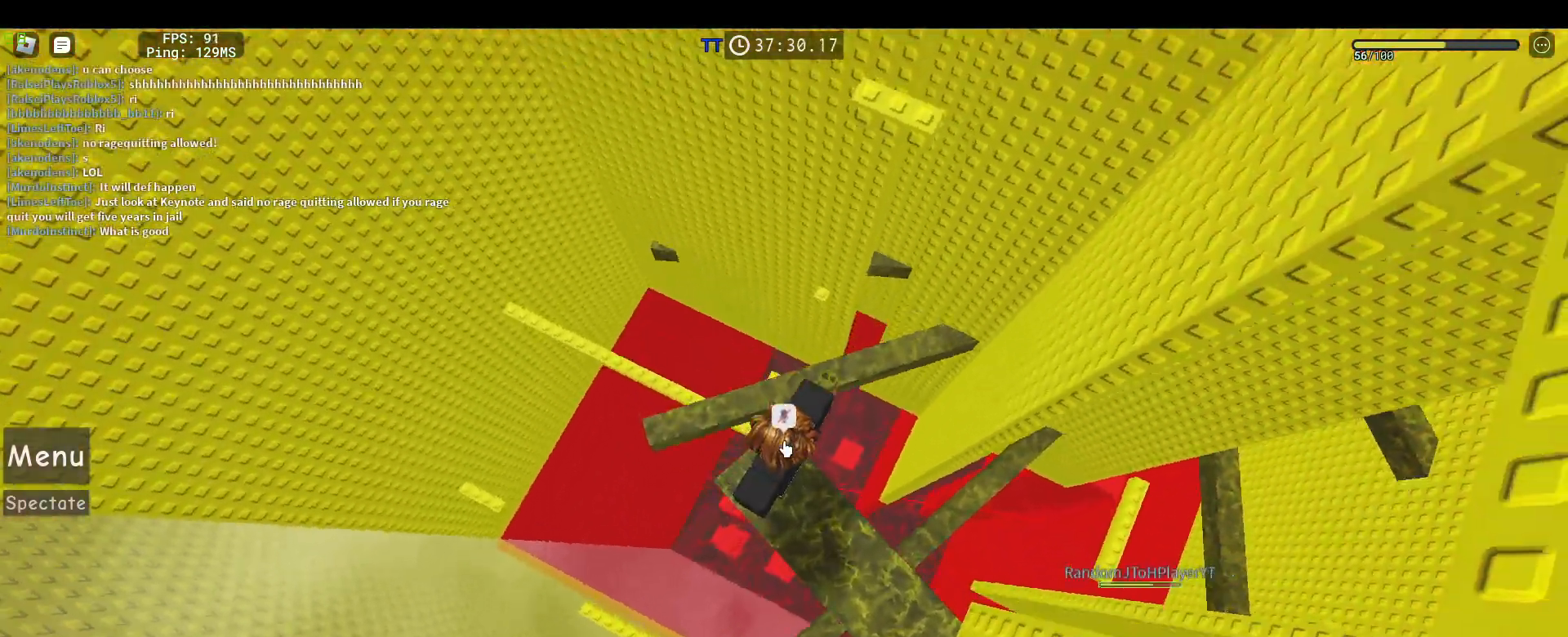
{"keys": ["w"], "mouse": ["right"], "events": [[100, "w", "down"], [233, "space", "down"], [367, "space", "up"]]}
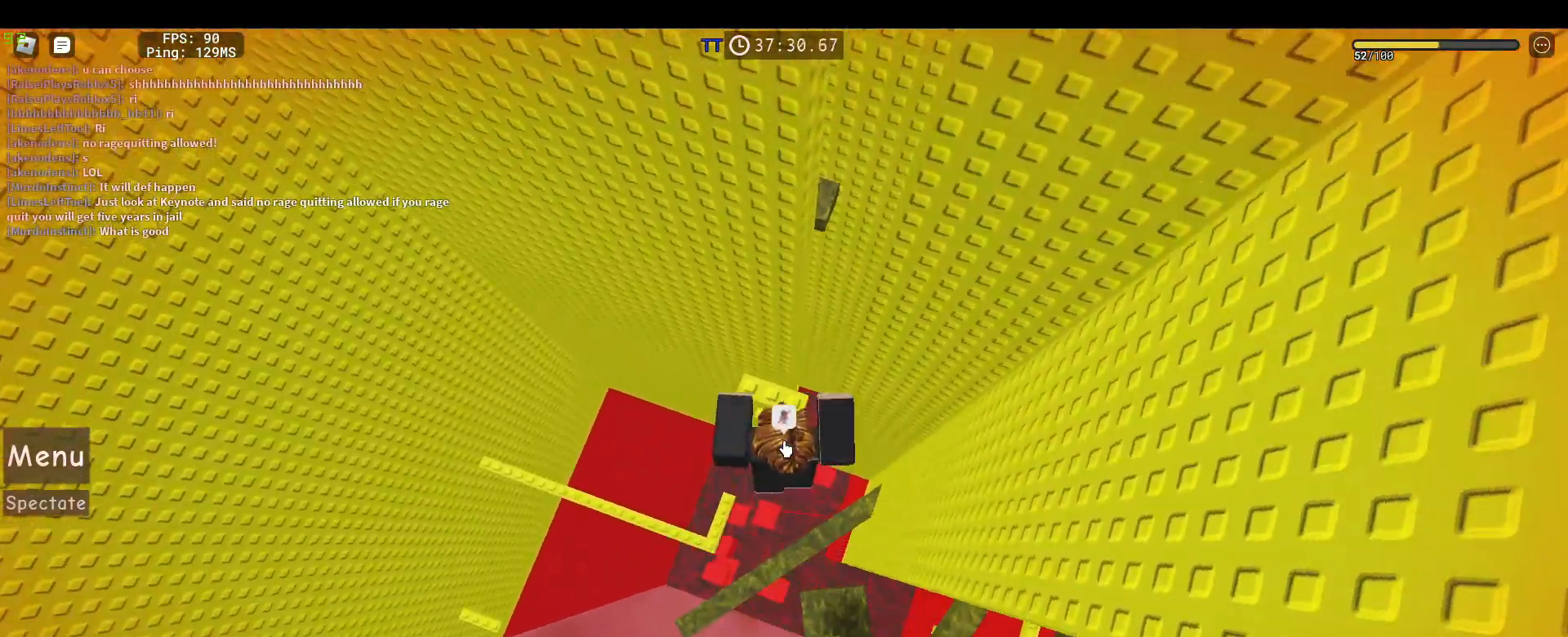
{"keys": ["shift"], "mouse": ["left", "right"], "events": [[200, "w", "up"], [383, "4", "down"], [483, "4", "up"], [483, "mouse_left", "down"], [483, "shift", "down"]]}
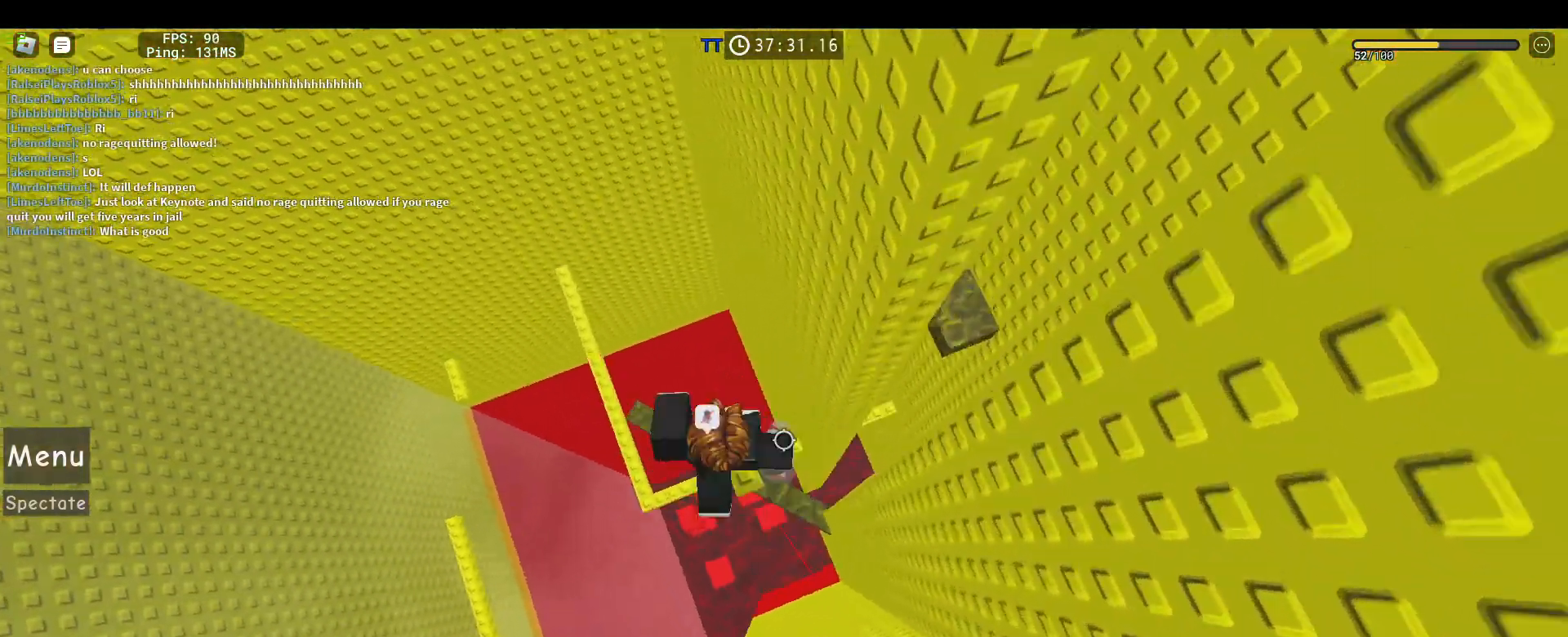
{"keys": [], "mouse": ["right"], "events": [[83, "mouse_left", "up"], [83, "shift", "up"], [167, "mouse_left", "down"], [267, "mouse_left", "up"]]}
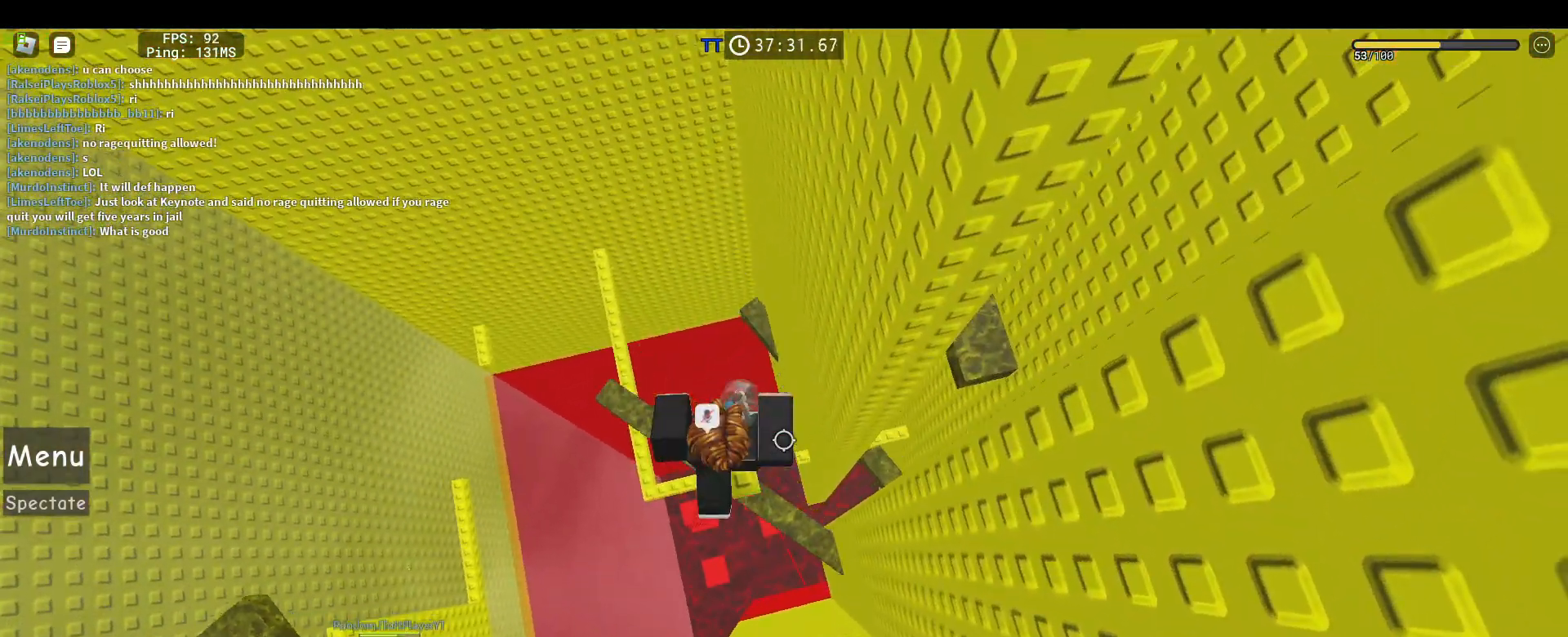
{"keys": [], "mouse": ["right"], "events": []}
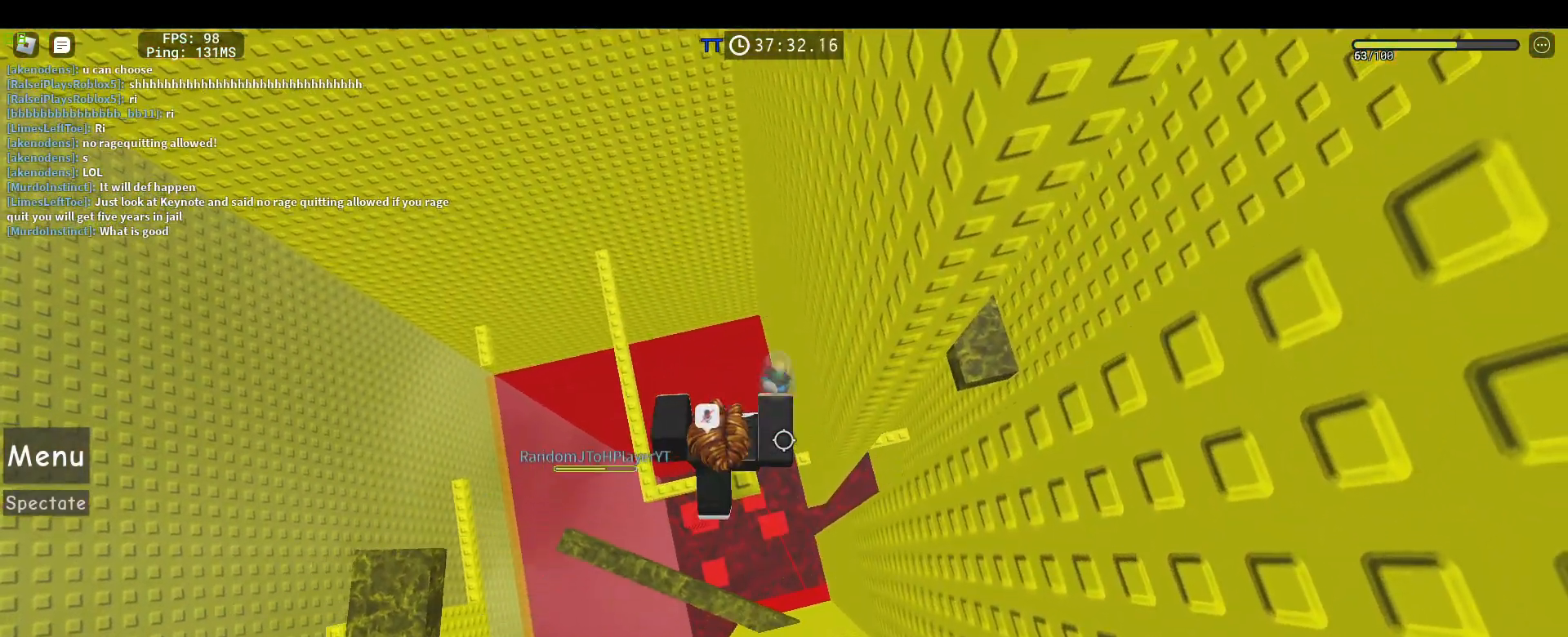
{"keys": [], "mouse": [], "events": [[200, "5", "down"], [300, "5", "up"], [300, "mouse_right", "up"], [383, "mouse_left", "down"], [483, "mouse_left", "up"]]}
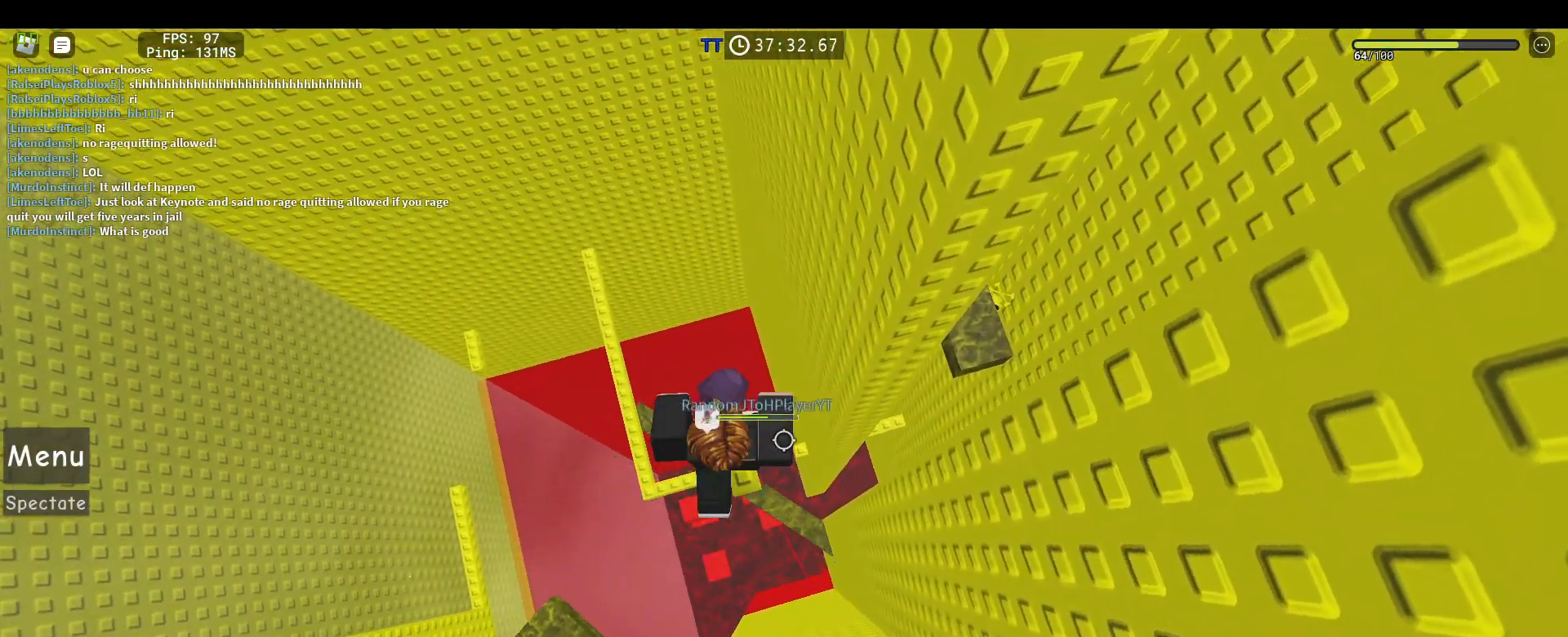
{"keys": [], "mouse": [], "events": [[83, "mouse_left", "down"], [117, "mouse_left", "up"]]}
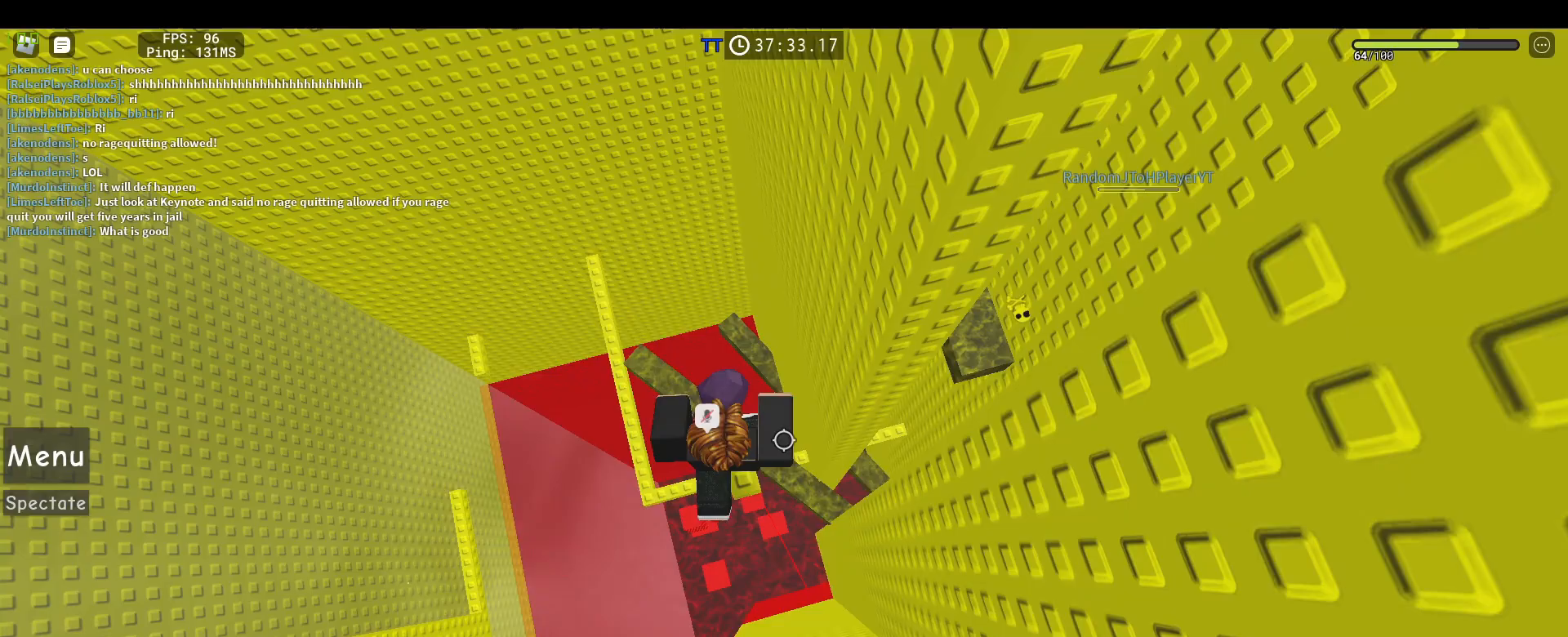
{"keys": [], "mouse": [], "events": []}
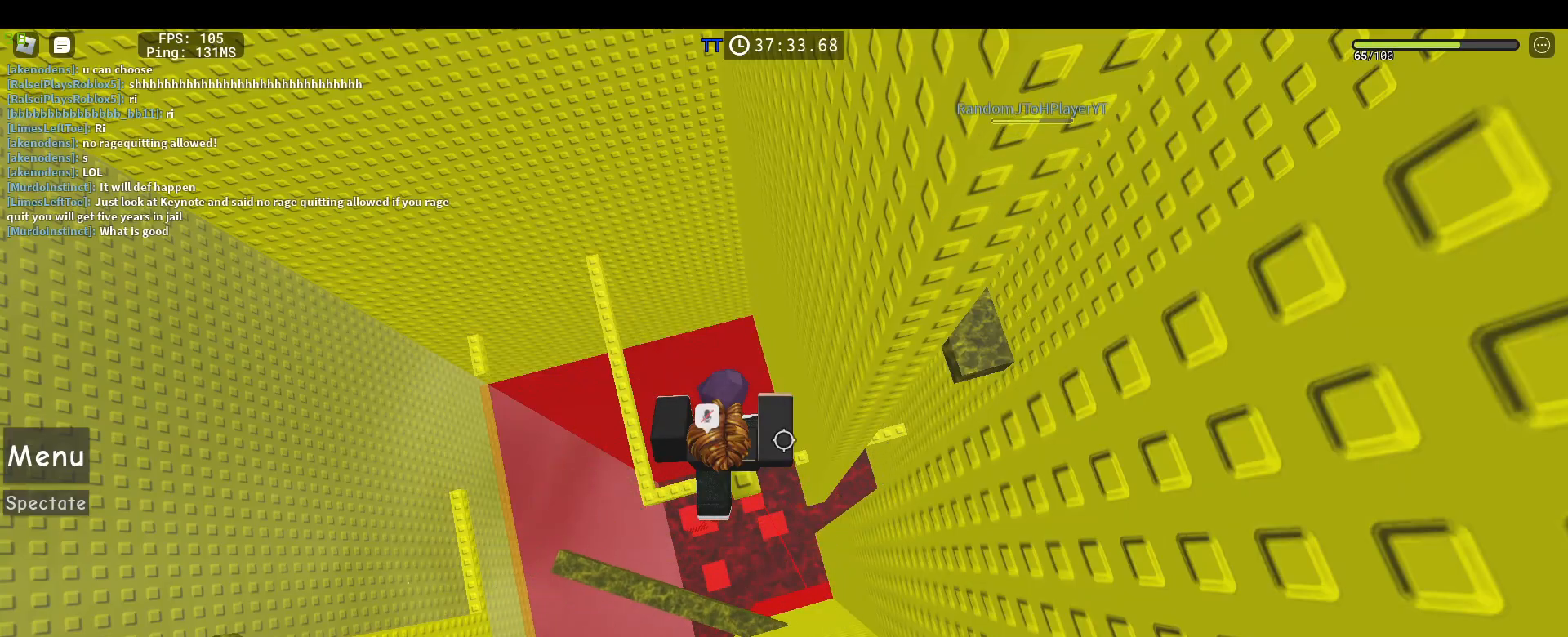
{"keys": [], "mouse": [], "events": [[300, "mouse_wheel", "down"], [350, "mouse_wheel", "up"]]}
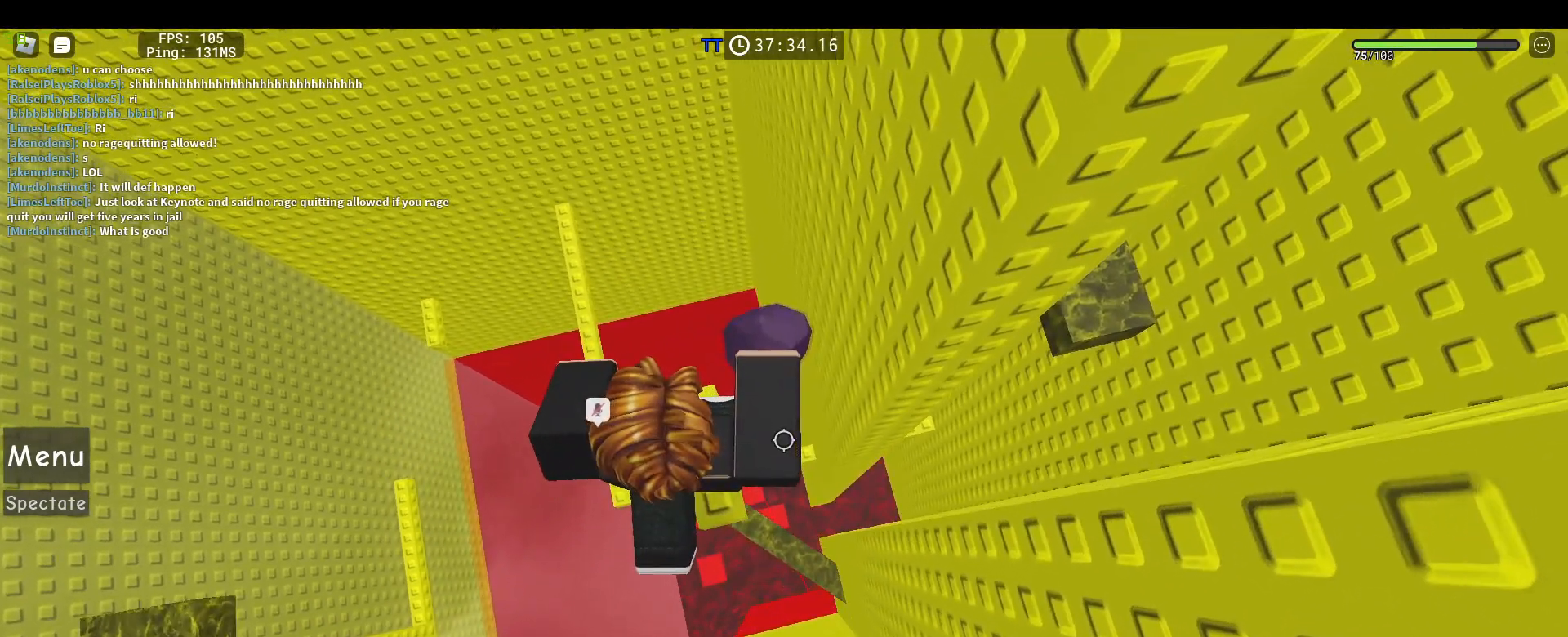
{"keys": ["d"], "mouse": [], "events": [[83, "4", "down"], [167, "4", "up"], [167, "mouse_left", "down"], [267, "mouse_left", "up"], [367, "mouse_left", "down"], [450, "mouse_left", "up"], [500, "d", "down"]]}
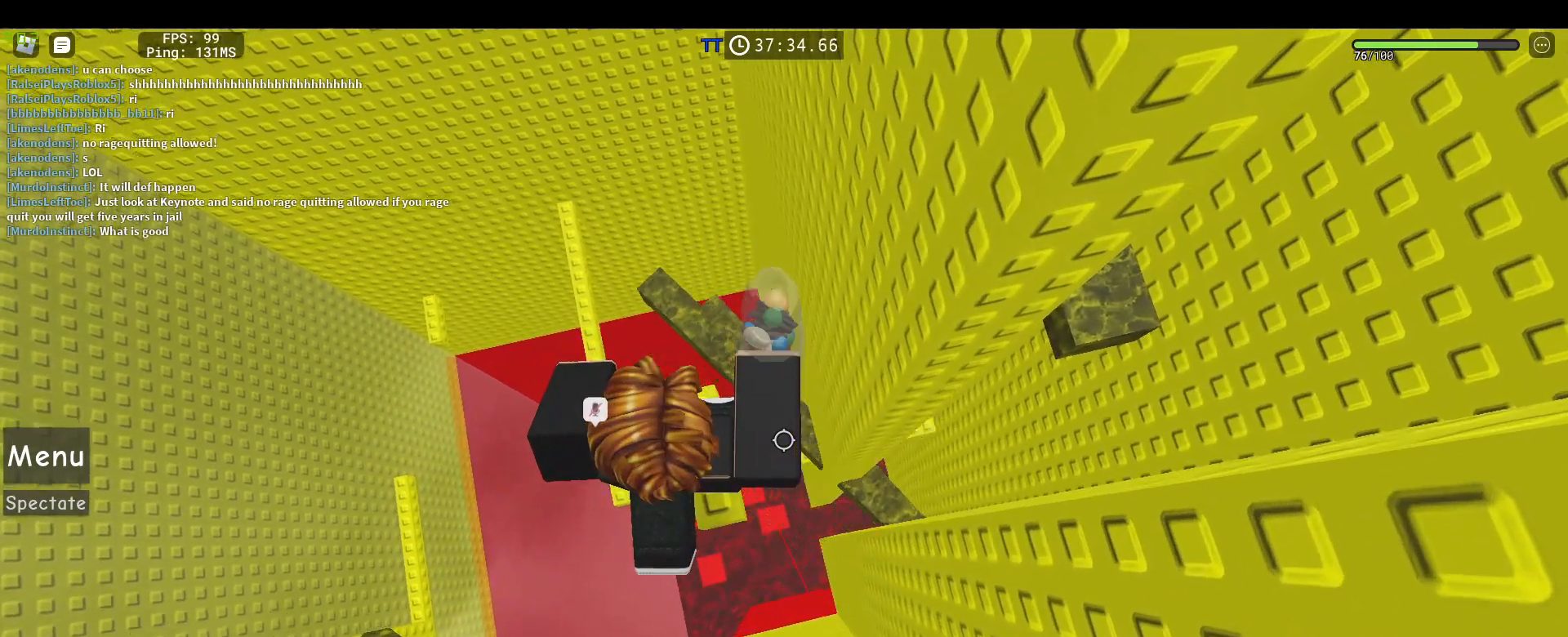
{"keys": [], "mouse": ["left"], "events": [[50, "d", "up"], [50, "mouse_left", "down"], [133, "mouse_left", "up"], [183, "space", "down"], [283, "mouse_left", "down"], [367, "mouse_left", "up"], [417, "mouse_left", "down"], [417, "space", "up"]]}
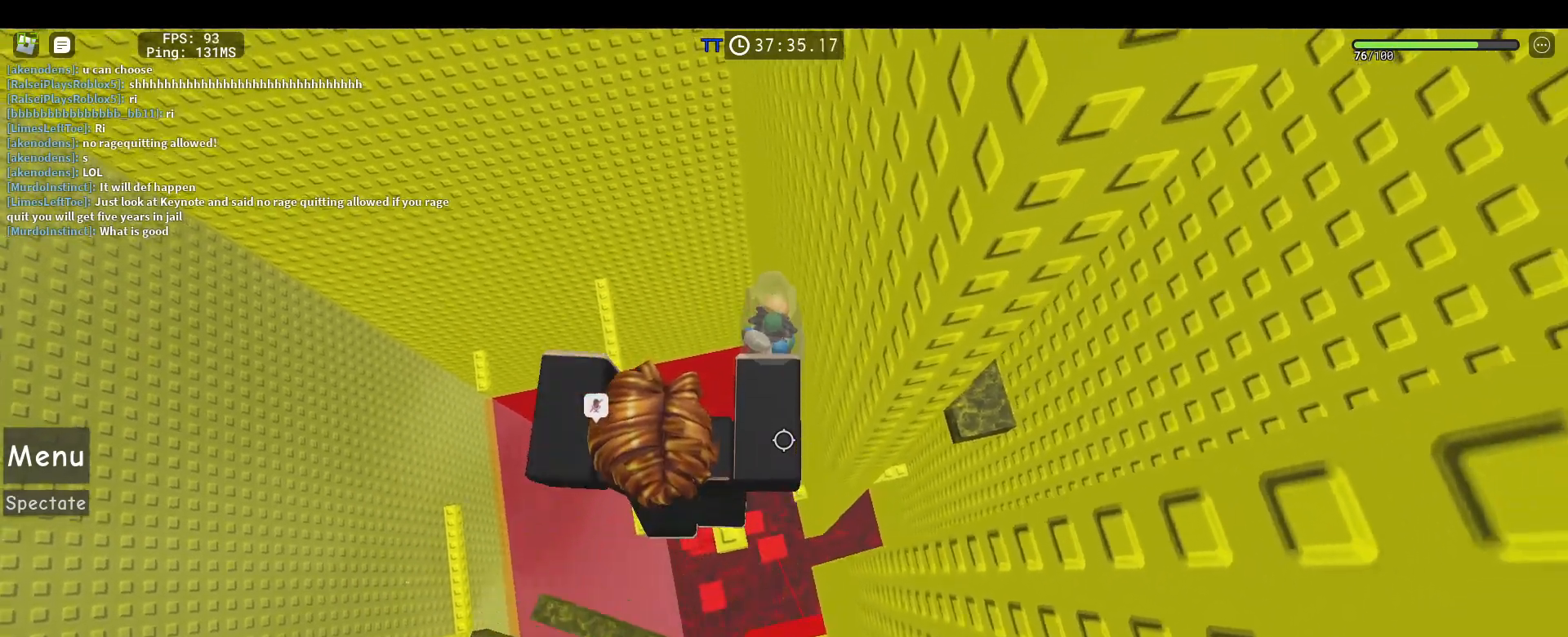
{"keys": ["space"], "mouse": ["left"], "events": [[17, "mouse_left", "up"], [67, "space", "down"], [117, "mouse_left", "down"], [200, "mouse_left", "up"], [300, "mouse_left", "down"], [383, "mouse_left", "up"], [483, "mouse_left", "down"]]}
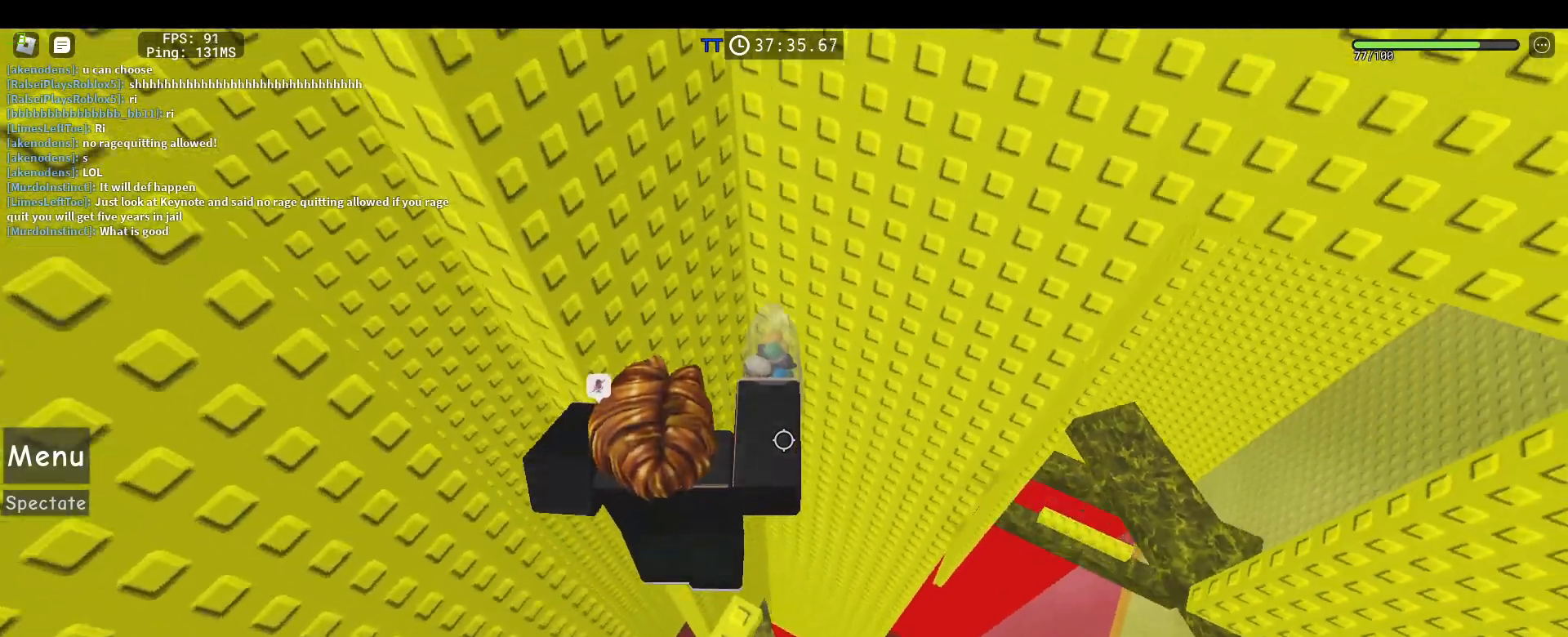
{"keys": [], "mouse": ["left", "right"], "events": [[83, "shift", "down"], [83, "space", "up"], [133, "mouse_right", "down"], [167, "shift", "up"], [217, "mouse_left", "up"], [317, "mouse_left", "down"], [400, "mouse_left", "up"], [500, "mouse_left", "down"]]}
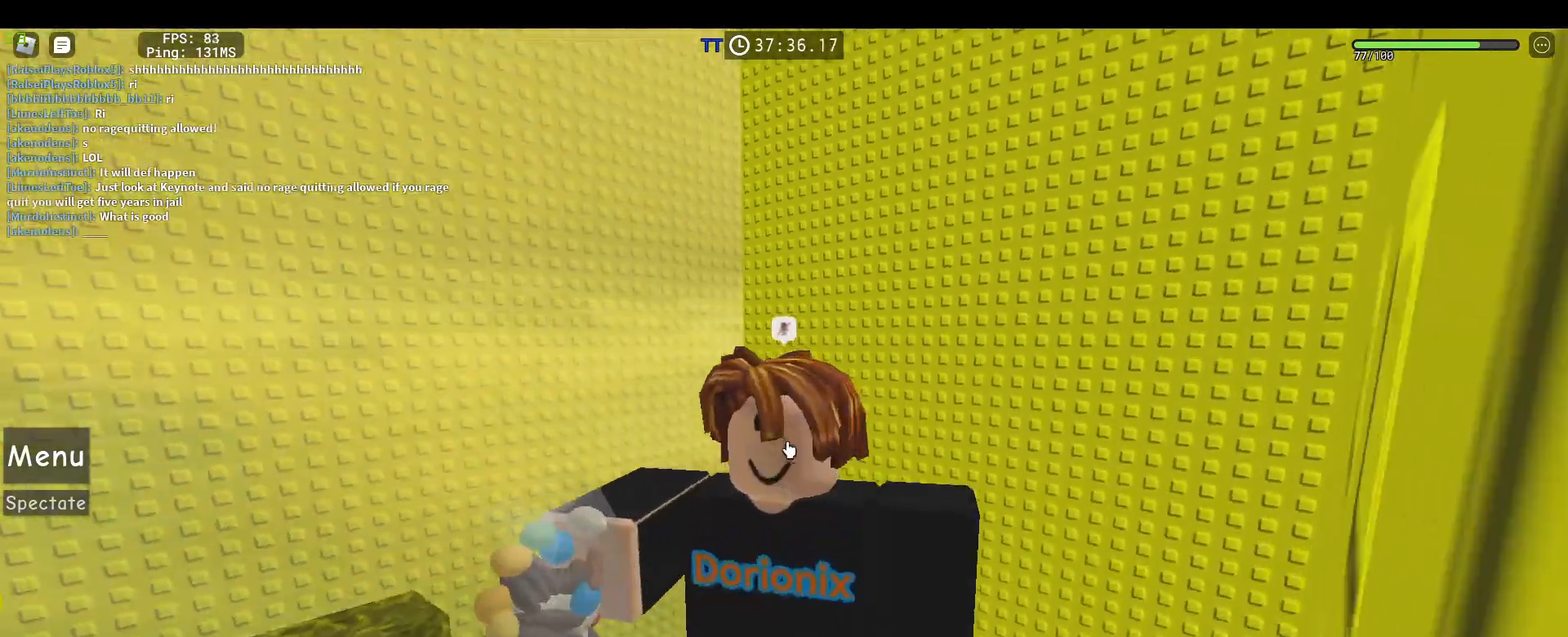
{"keys": [], "mouse": ["left", "right"], "events": [[100, "mouse_left", "up"], [133, "mouse_left", "down"], [283, "mouse_left", "up"], [333, "mouse_left", "down"], [417, "mouse_left", "up"], [467, "mouse_left", "down"]]}
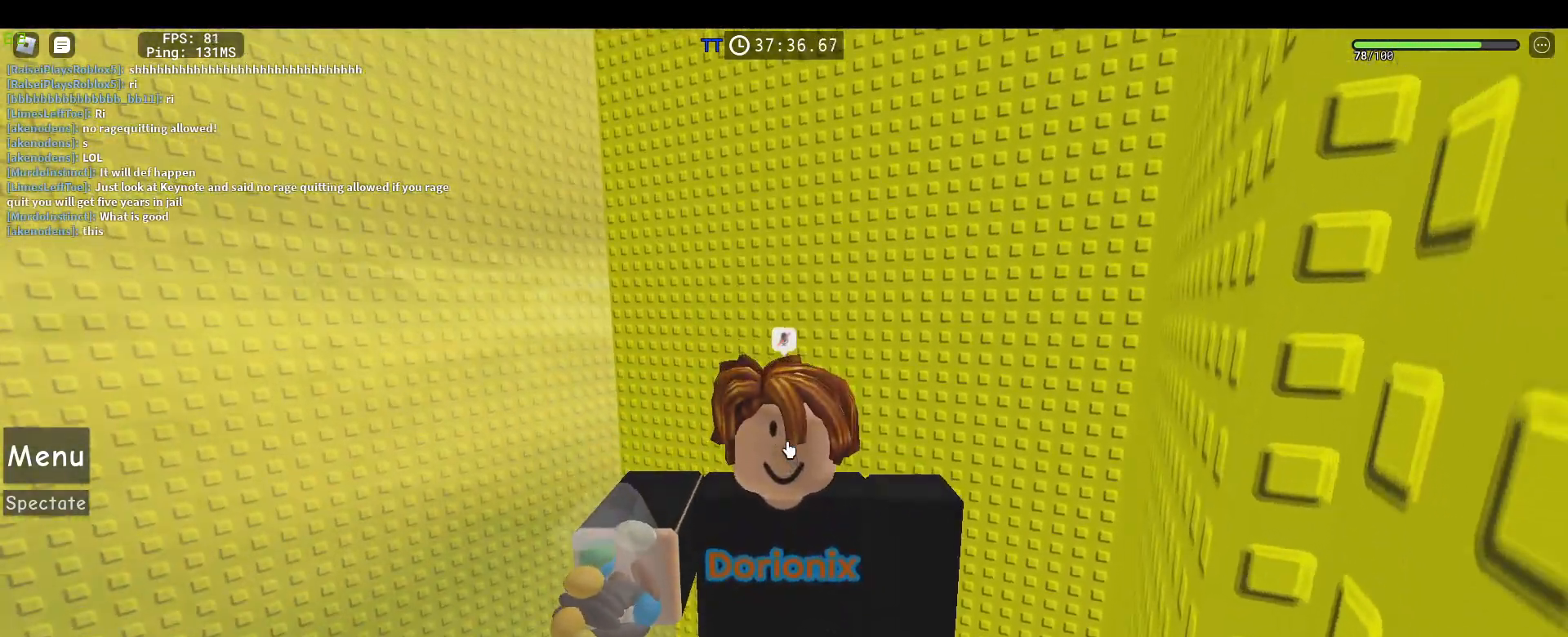
{"keys": ["space"], "mouse": ["right"], "events": [[100, "mouse_left", "up"], [150, "mouse_left", "down"], [250, "mouse_left", "up"], [300, "mouse_left", "down"], [383, "mouse_left", "up"], [433, "space", "down"]]}
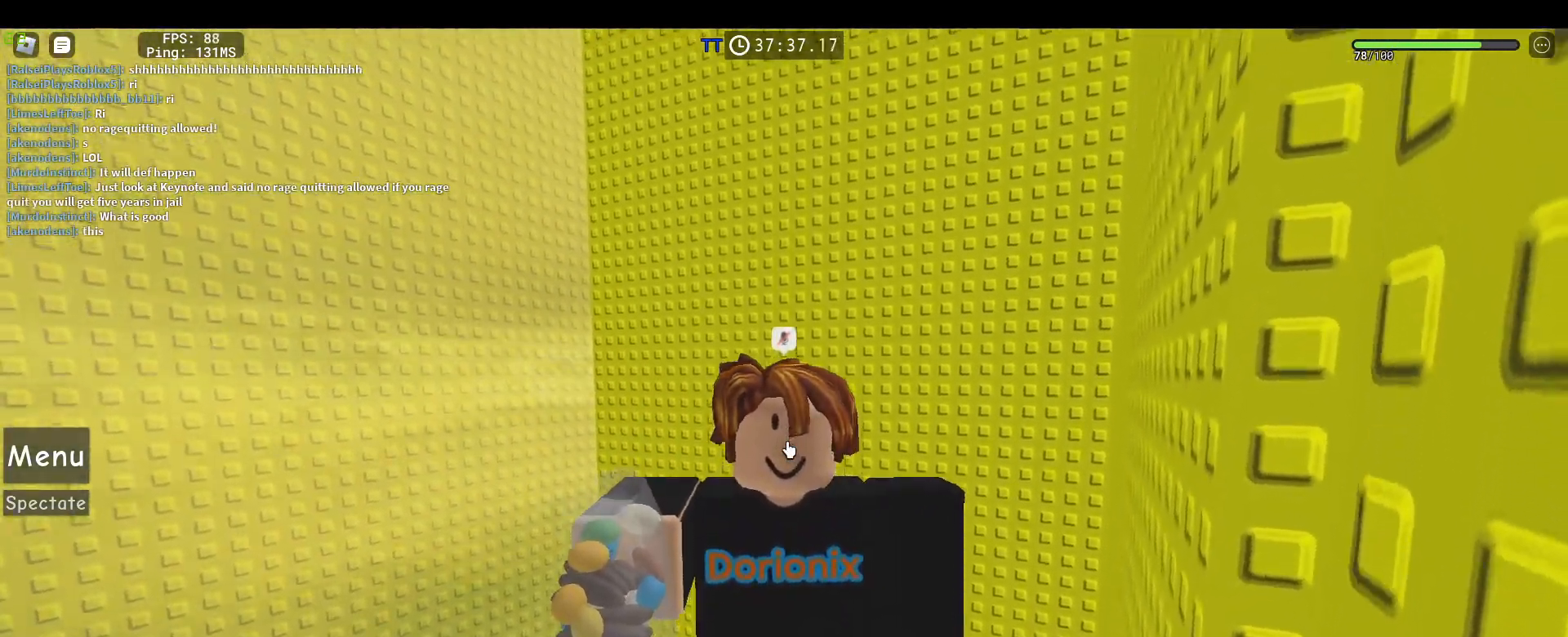
{"keys": ["space"], "mouse": ["left", "right"], "events": [[117, "mouse_left", "down"], [267, "mouse_left", "up"], [317, "mouse_left", "down"], [400, "mouse_left", "up"], [500, "mouse_left", "down"]]}
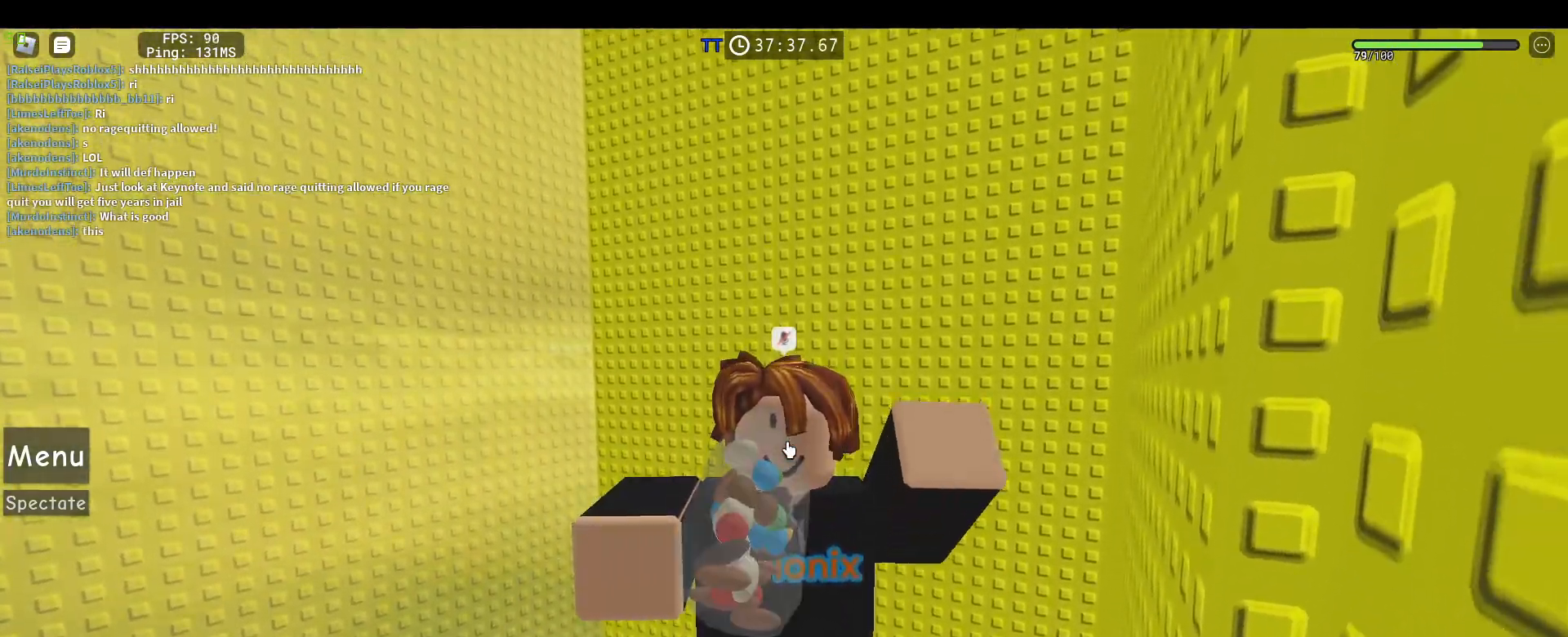
{"keys": [], "mouse": ["right"], "events": [[100, "mouse_left", "up"], [233, "mouse_left", "down"], [333, "mouse_left", "up"], [467, "space", "up"]]}
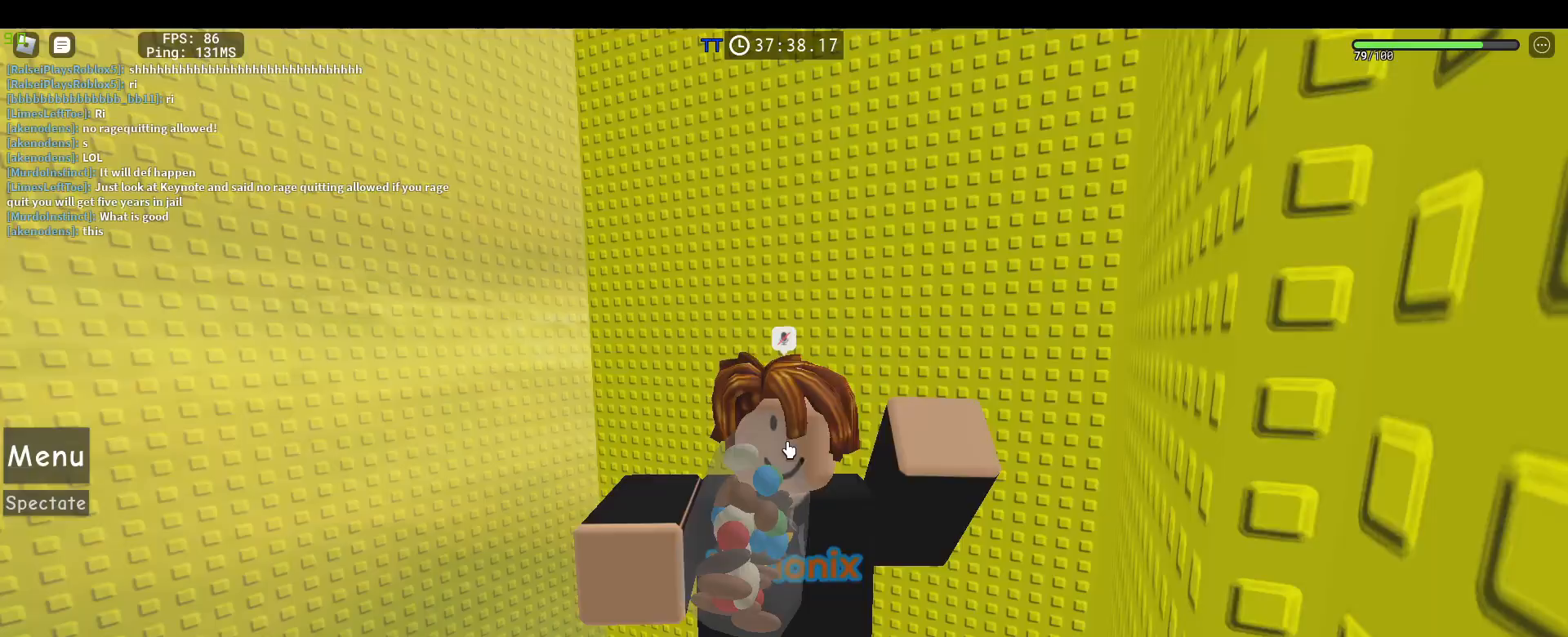
{"keys": [], "mouse": ["right"], "events": [[433, "1", "down"], [483, "1", "up"]]}
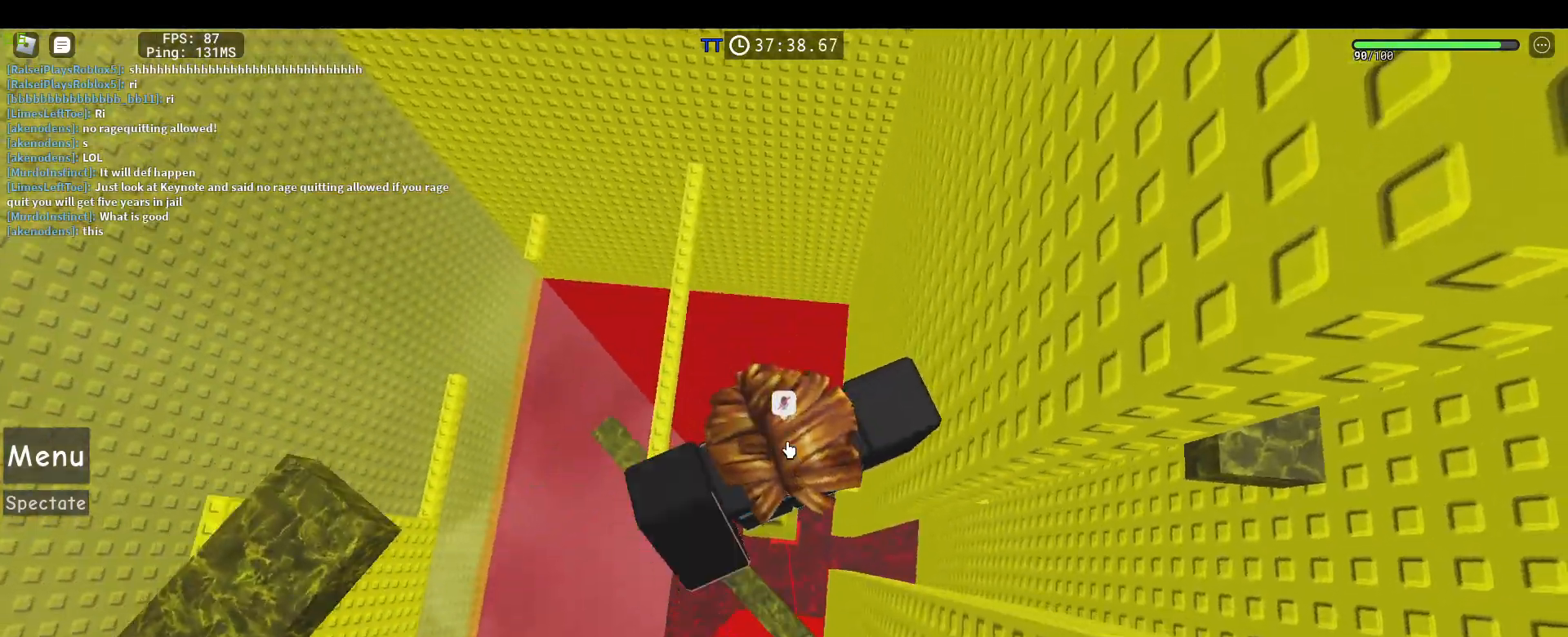
{"keys": [], "mouse": ["right"], "events": [[167, "shift", "down"], [267, "shift", "up"]]}
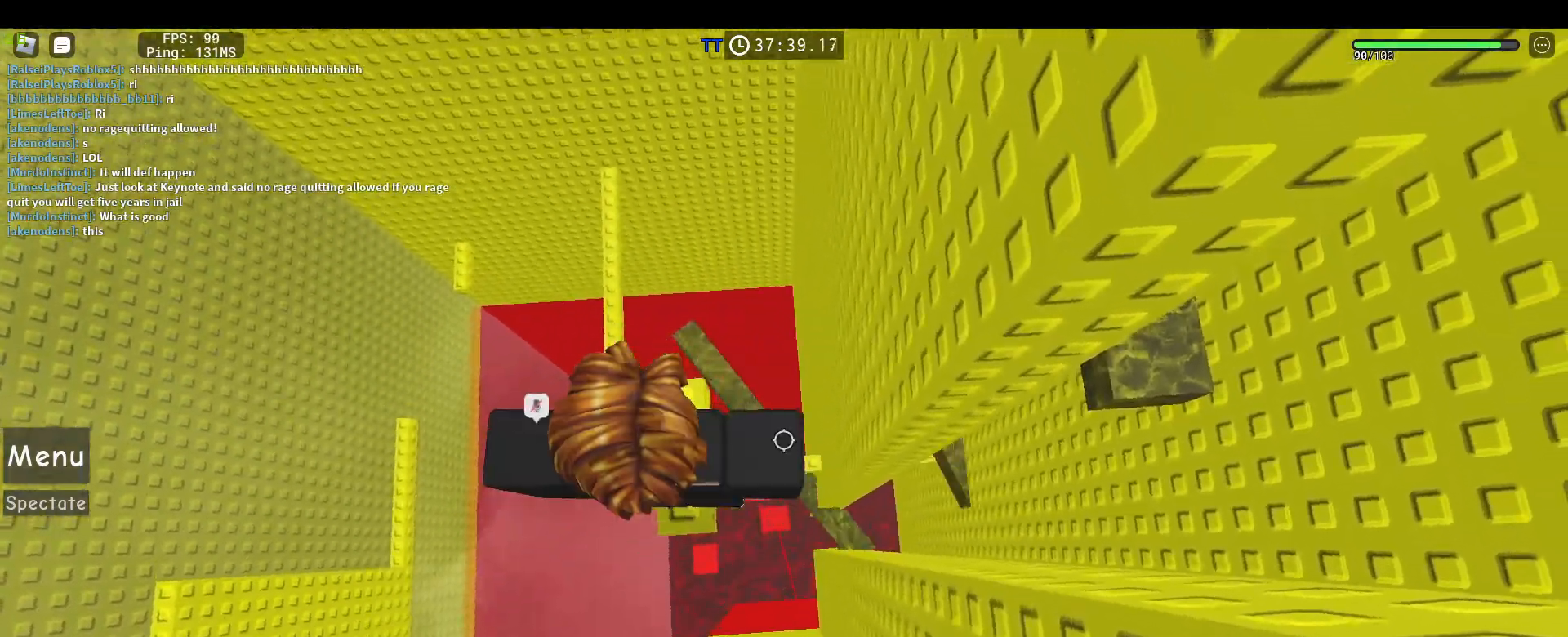
{"keys": ["d"], "mouse": ["right"], "events": [[50, "d", "down"], [133, "space", "down"], [333, "space", "up"]]}
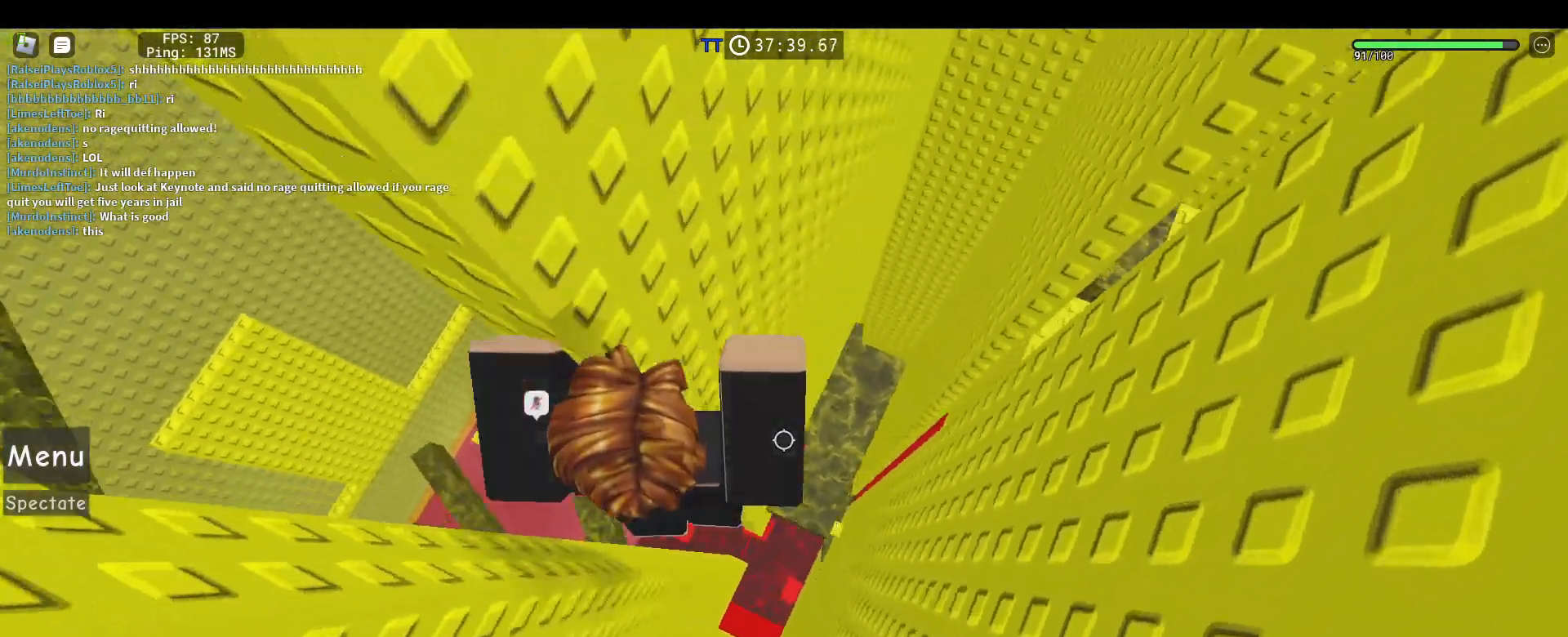
{"keys": [], "mouse": ["right"]}
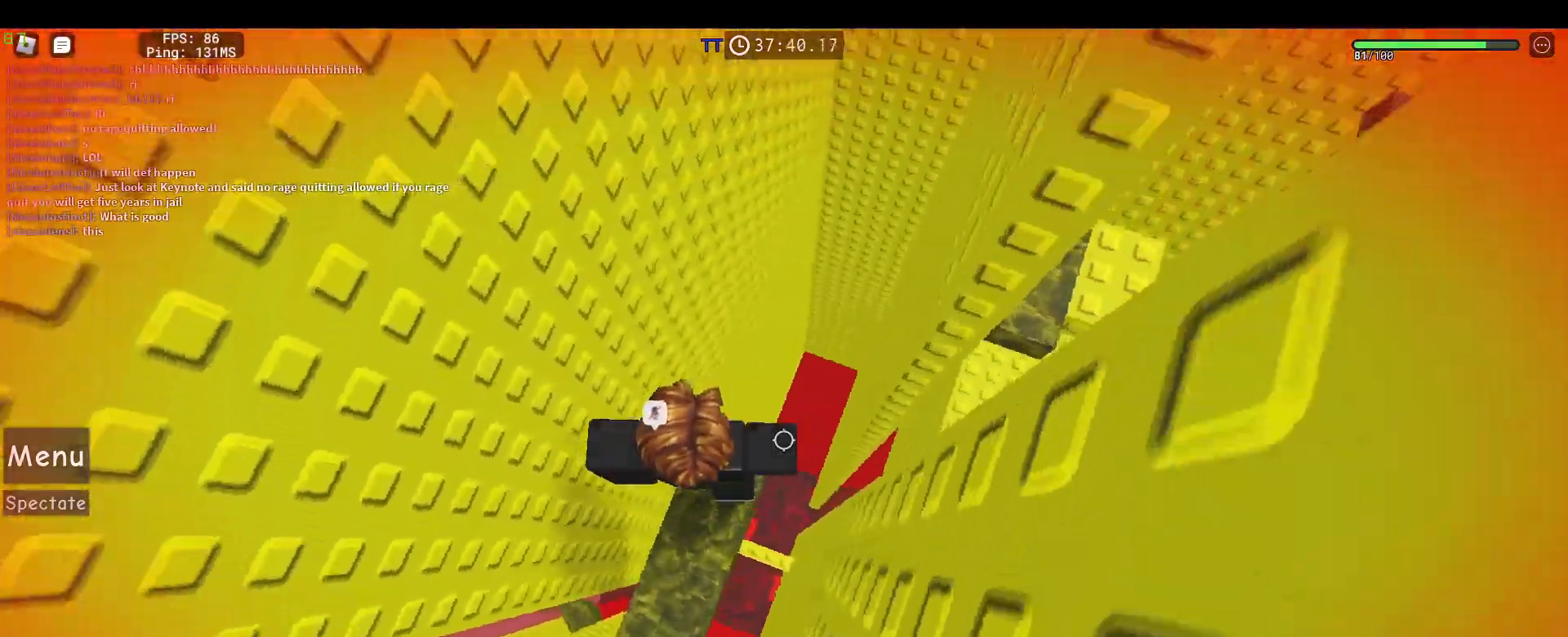
{"keys": ["d"], "mouse": ["right"], "events": [[83, "d", "down"], [217, "mouse_wheel", "down"], [217, "space", "down"], [267, "mouse_wheel", "up"], [367, "space", "up"]]}